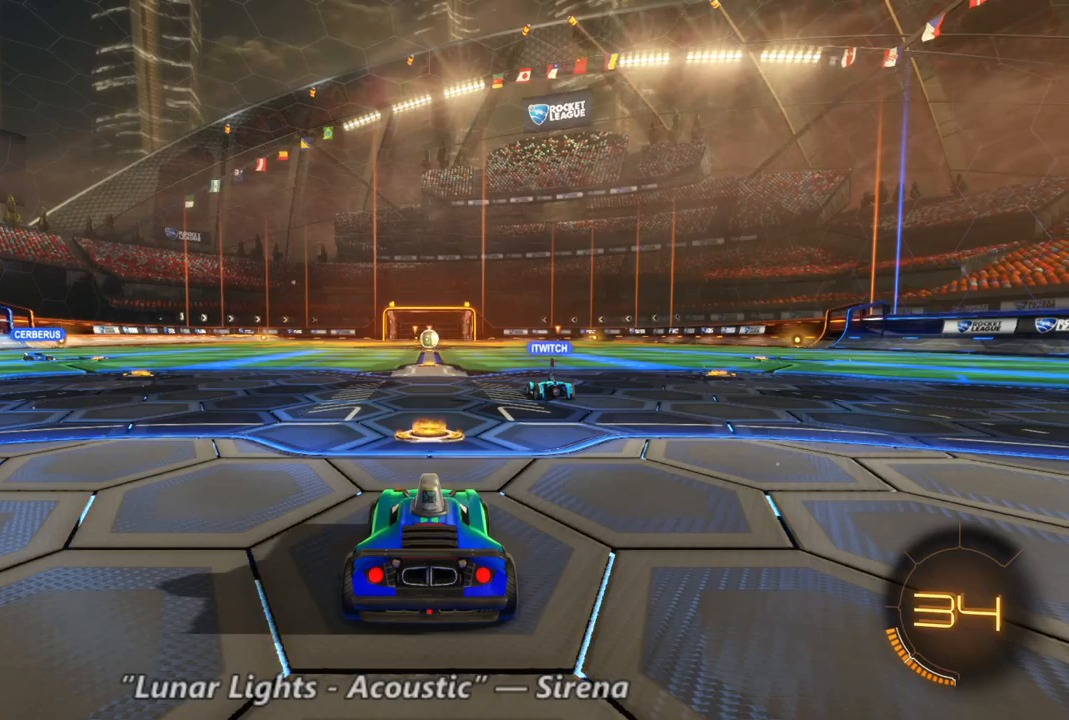
Gameplay with a controller (Xbox layout); each line is a JSON object with the inputs held at the frame after it (dt_ms = milliseconds from this image to that frame). "events" lists button and stick changes between this image and that frame as [ms after this image, input, new state], when the widget could be followed in between. Not read: A DPAD_DOWN L3 R3.
{"dt_ms": 500, "buttons": ["R2"], "left_stick": "center", "right_stick": "center", "events": []}
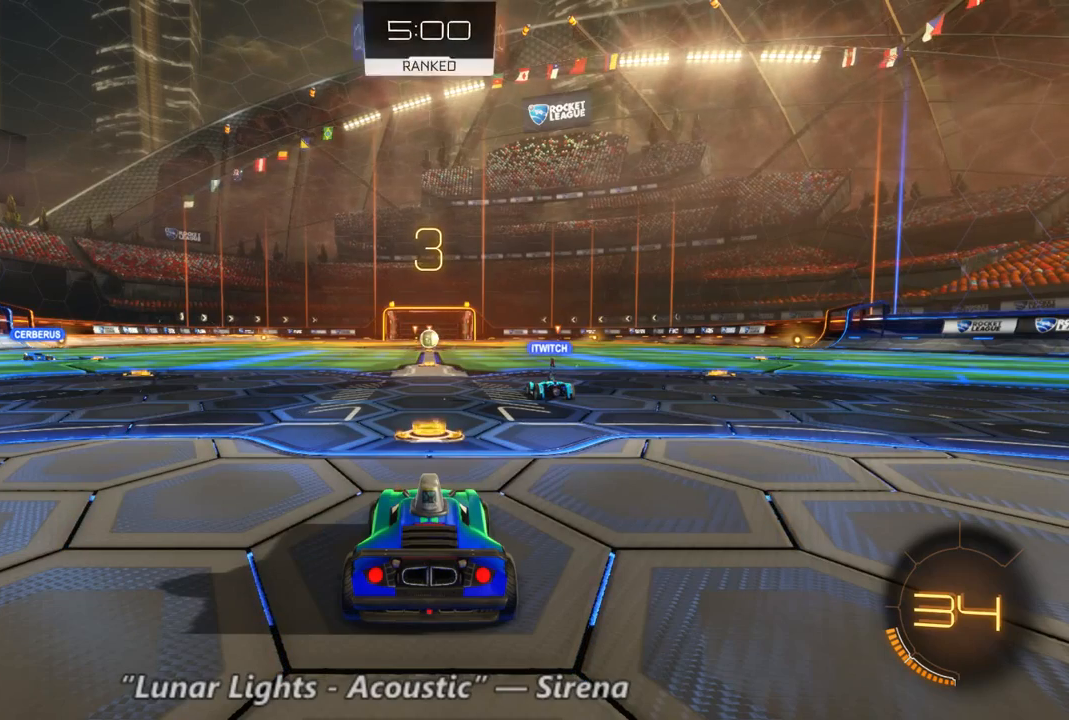
{"dt_ms": 500, "buttons": ["R2", "SELECT"], "left_stick": "center", "right_stick": "center", "events": [[367, "SELECT", "down"]]}
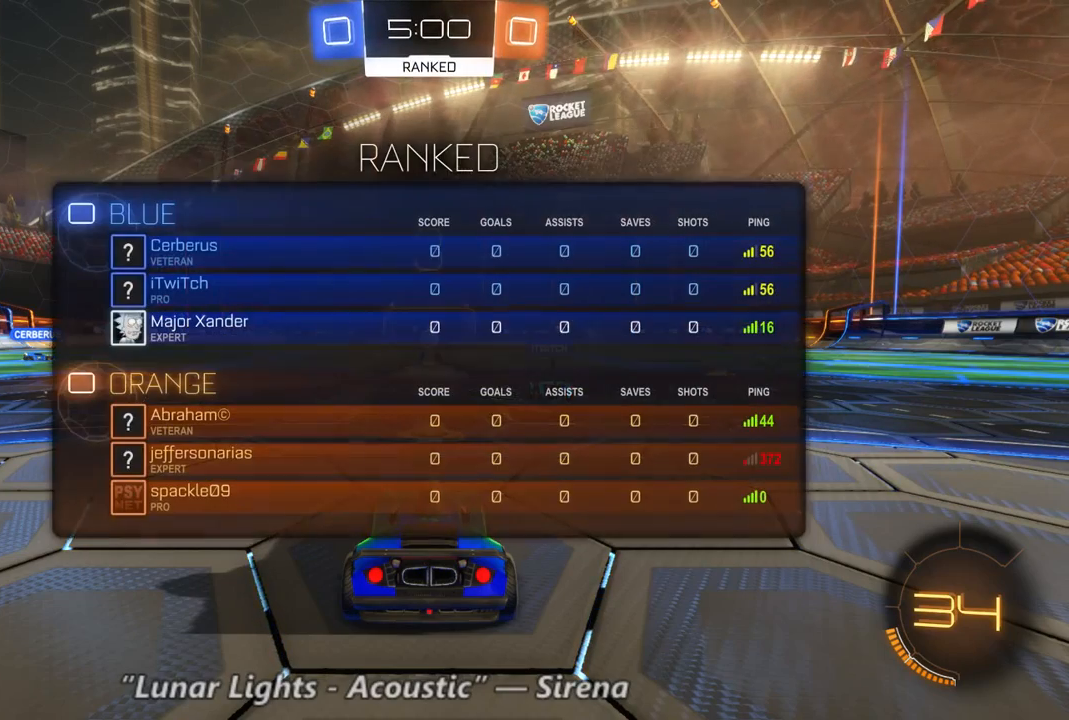
{"dt_ms": 500, "buttons": ["R2", "SELECT"], "left_stick": "center", "right_stick": "center", "events": []}
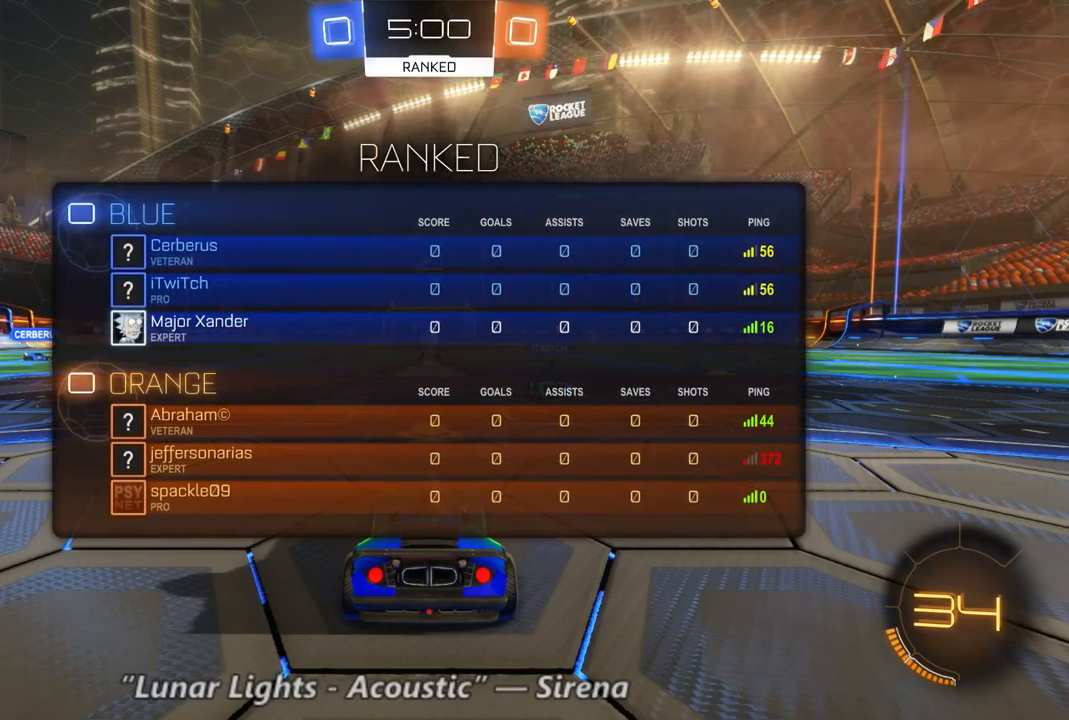
{"dt_ms": 500, "buttons": ["R2", "SELECT"], "left_stick": "center", "right_stick": "center", "events": []}
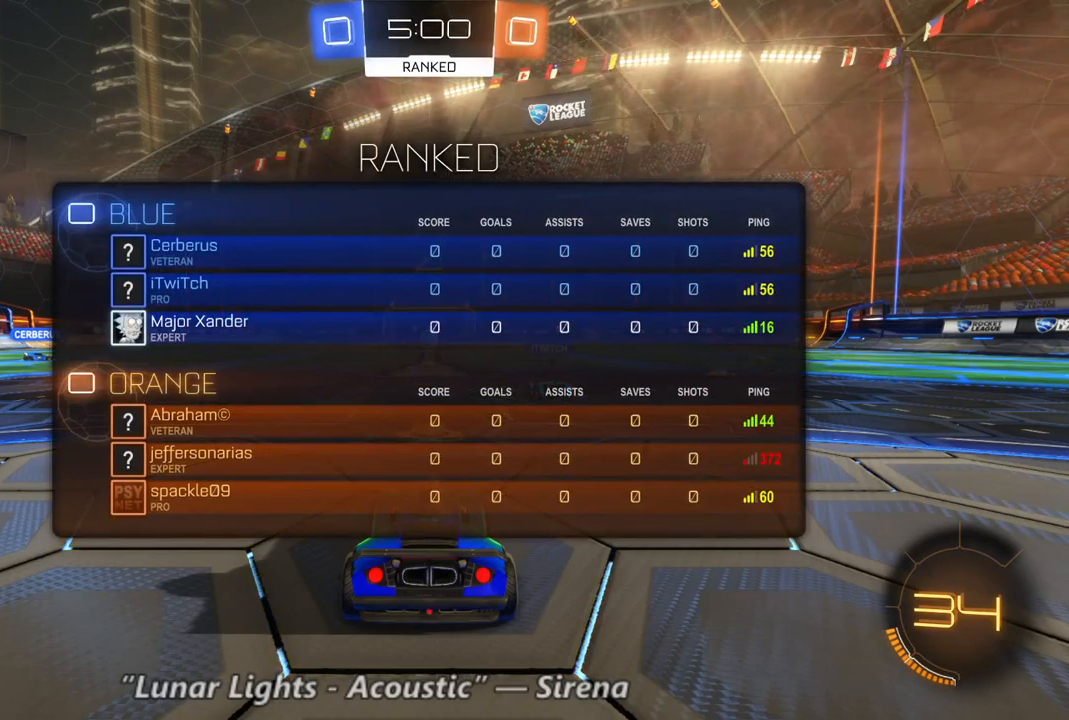
{"dt_ms": 500, "buttons": ["R2", "SELECT"], "left_stick": "center", "right_stick": "center", "events": []}
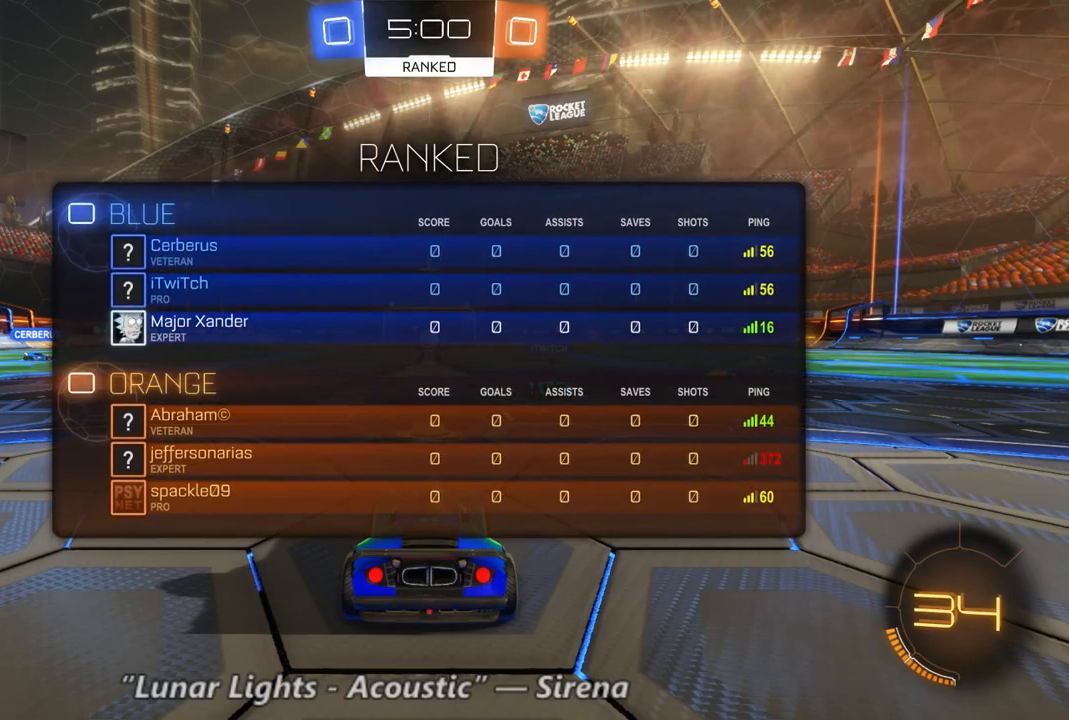
{"dt_ms": 500, "buttons": ["R2"], "left_stick": "center", "right_stick": "center", "events": [[267, "SELECT", "up"]]}
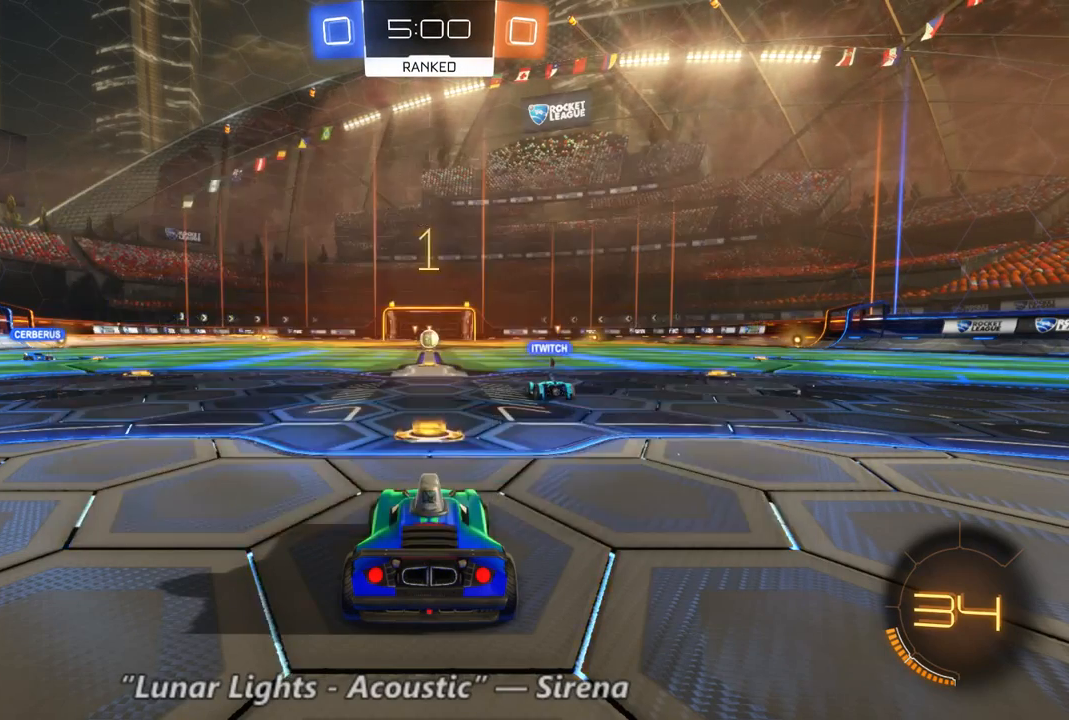
{"dt_ms": 500, "buttons": ["R2"], "left_stick": "center", "right_stick": "center", "events": []}
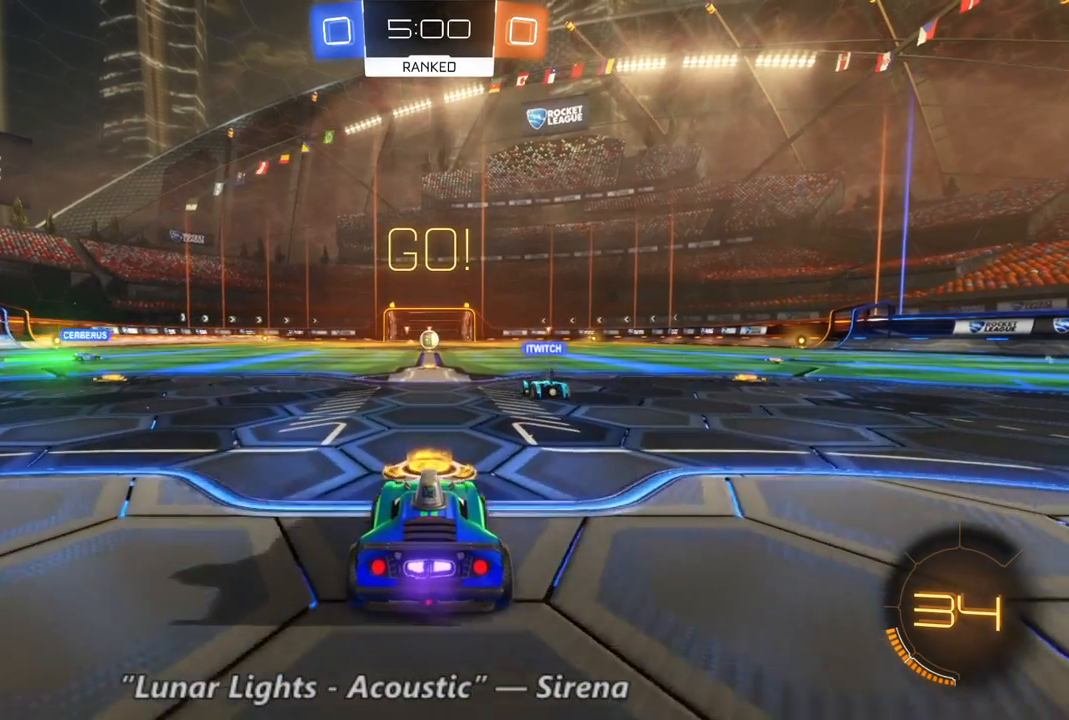
{"dt_ms": 1000, "buttons": ["L2"], "left_stick": "left", "right_stick": "center"}
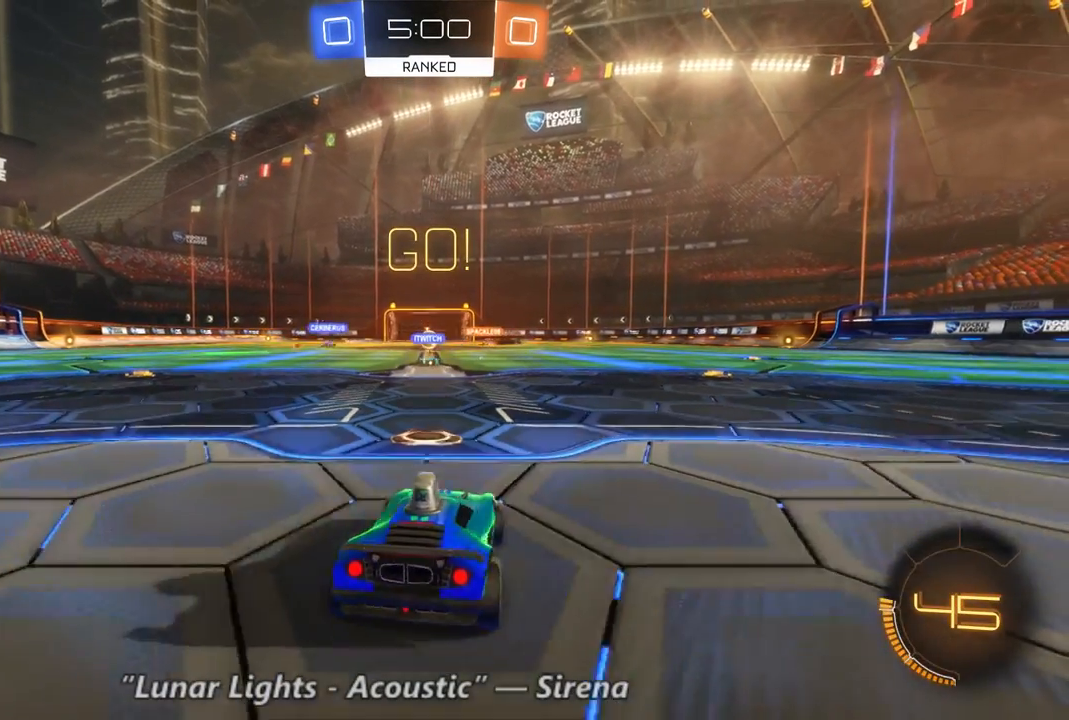
{"dt_ms": 500, "buttons": ["L2"], "left_stick": "center", "right_stick": "center", "events": [[167, "left_stick", "center"]]}
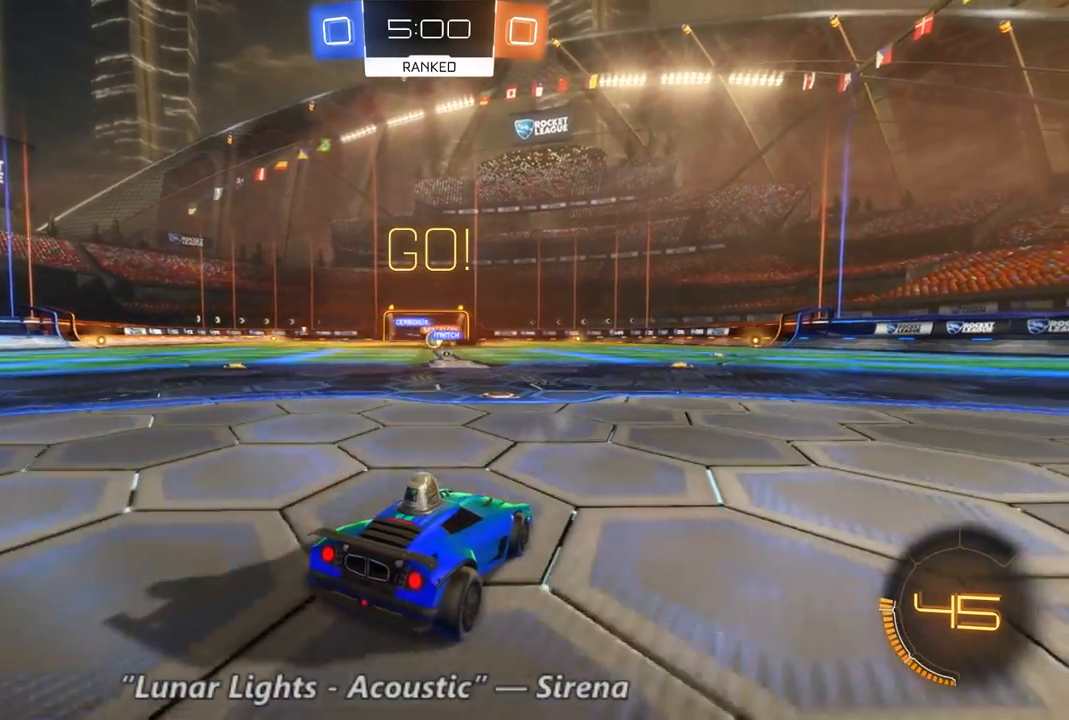
{"dt_ms": 500, "buttons": ["R2"], "left_stick": "right", "right_stick": "center"}
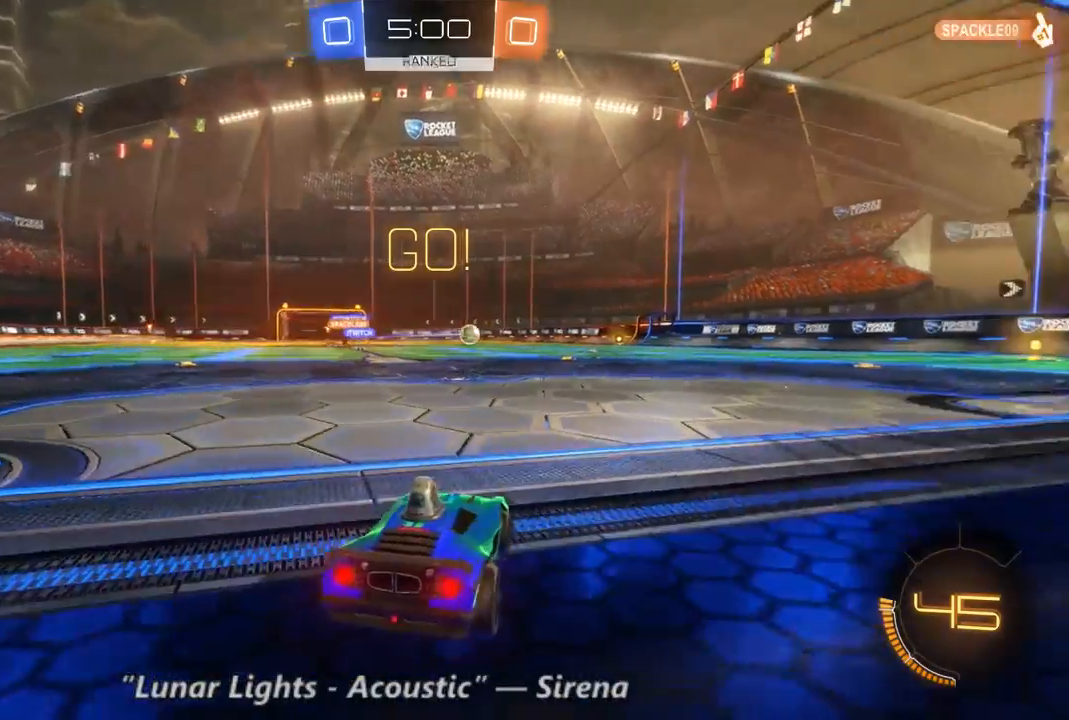
{"dt_ms": 1000, "buttons": ["L2"], "left_stick": "center", "right_stick": "center", "events": [[333, "left_stick", "center"], [500, "left_stick", "right"], [667, "R2", "up"], [667, "left_stick", "center"], [733, "L2", "down"], [767, "R2", "down"], [867, "R2", "up"]]}
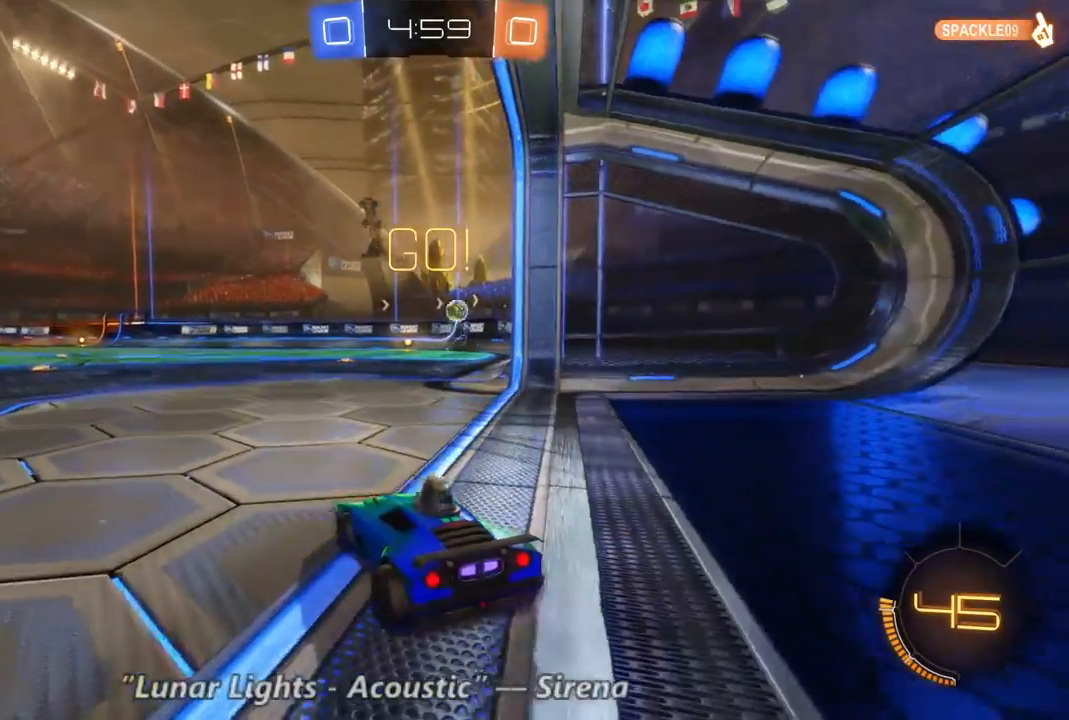
{"dt_ms": 500, "buttons": ["L2"], "left_stick": "center", "right_stick": "center", "events": []}
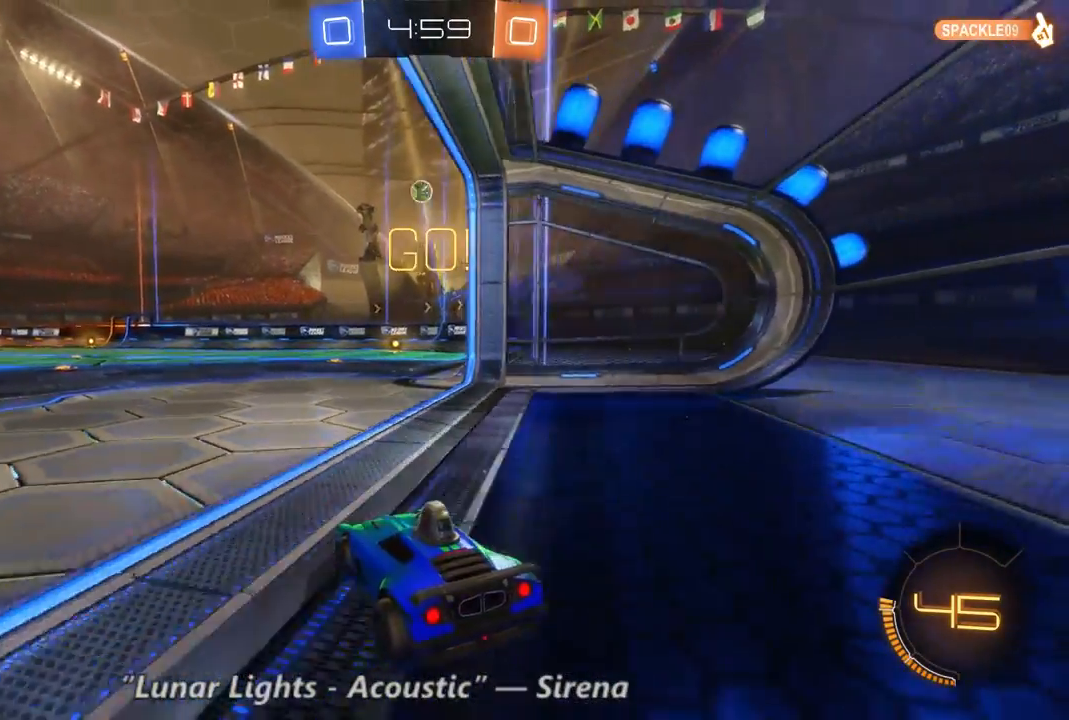
{"dt_ms": 500, "buttons": ["R2"], "left_stick": "center", "right_stick": "center", "events": [[33, "left_stick", "right"], [300, "left_stick", "center"], [333, "L2", "up"], [400, "R2", "down"]]}
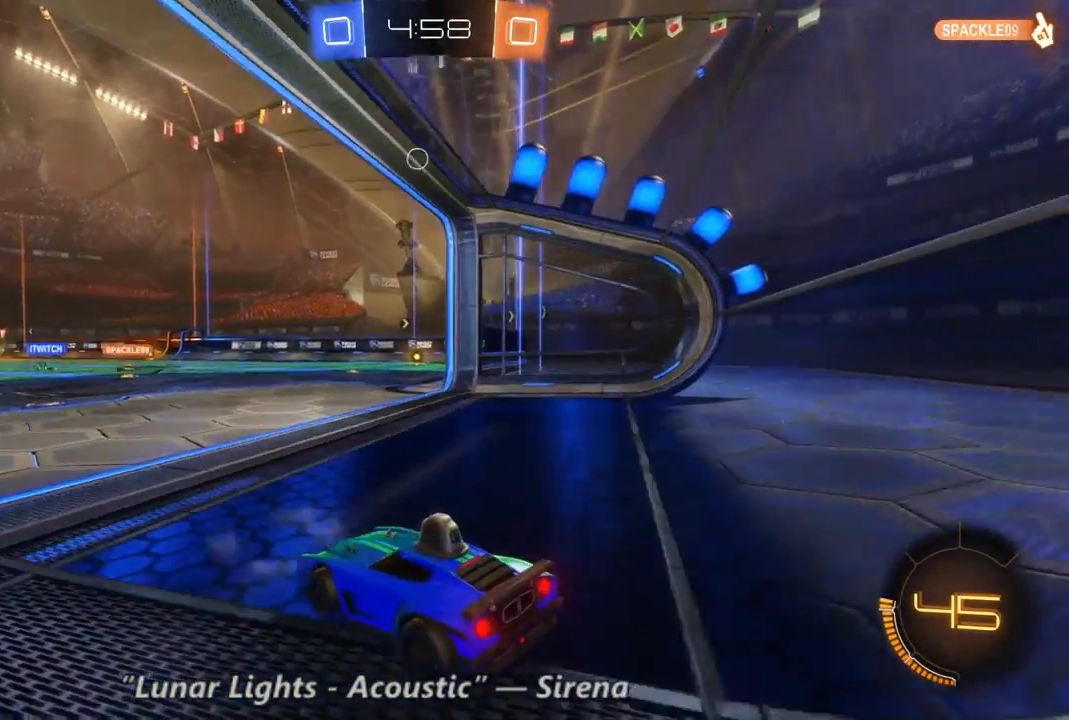
{"dt_ms": 1000, "buttons": [], "left_stick": "center", "right_stick": "center", "events": [[167, "left_stick", "right"], [500, "left_stick", "center"], [533, "R2", "up"]]}
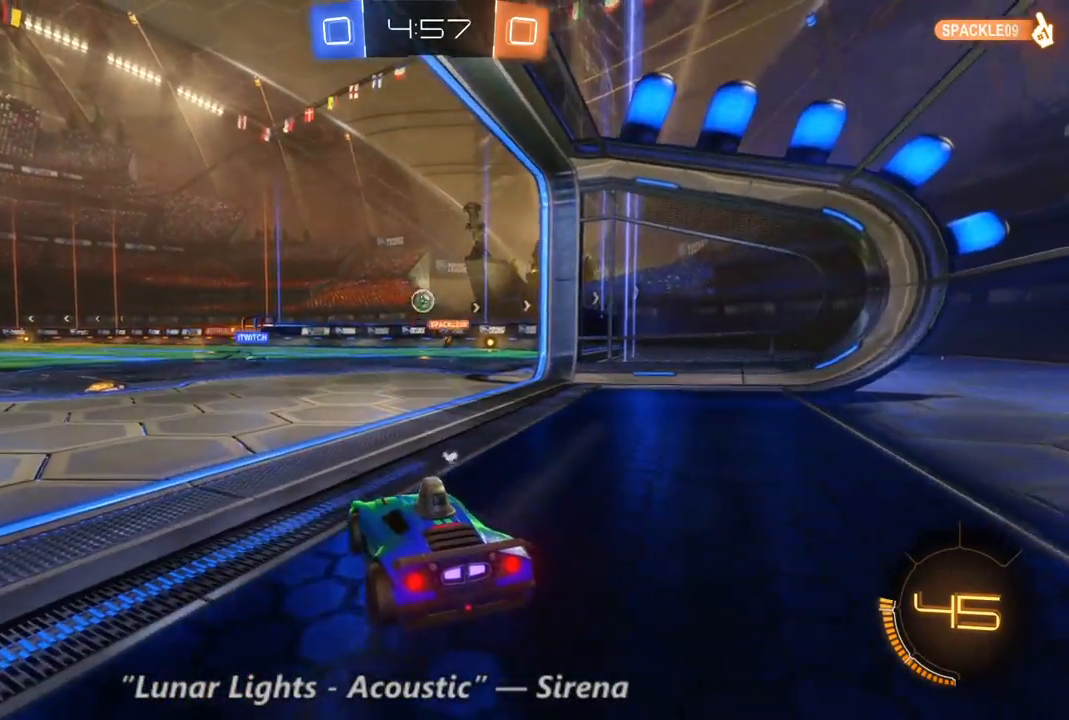
{"dt_ms": 500, "buttons": ["R2"], "left_stick": "center", "right_stick": "center", "events": [[33, "left_stick", "right"], [200, "R2", "down"], [400, "left_stick", "center"]]}
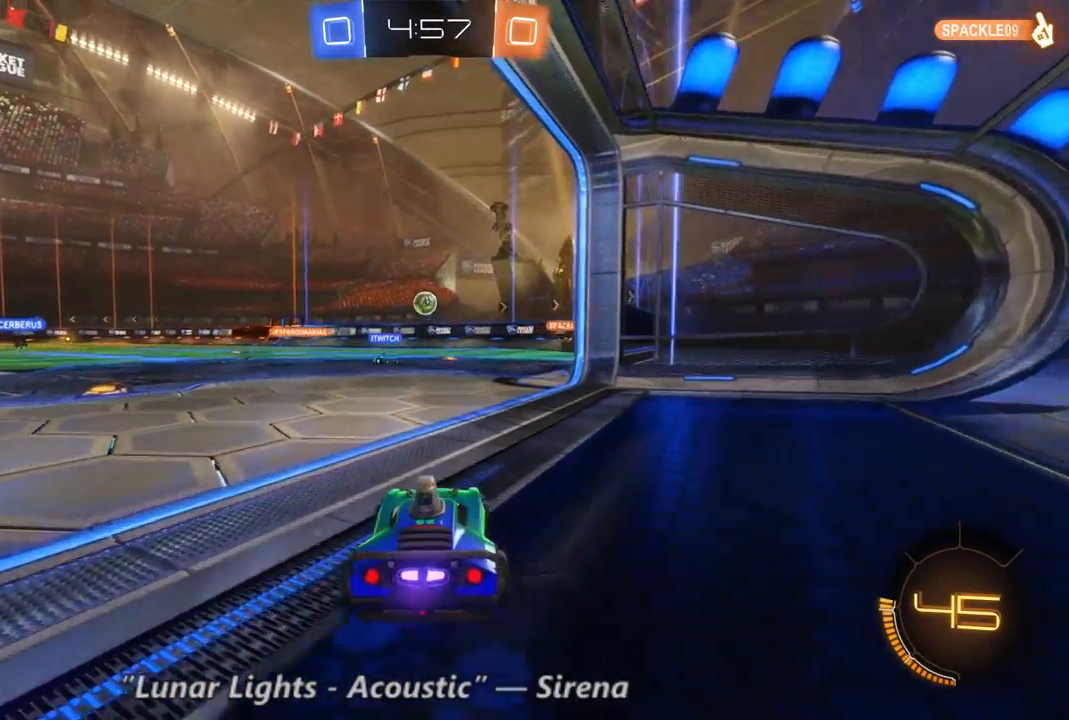
{"dt_ms": 500, "buttons": ["L2"], "left_stick": "center", "right_stick": "center", "events": [[100, "R2", "up"], [300, "L2", "down"]]}
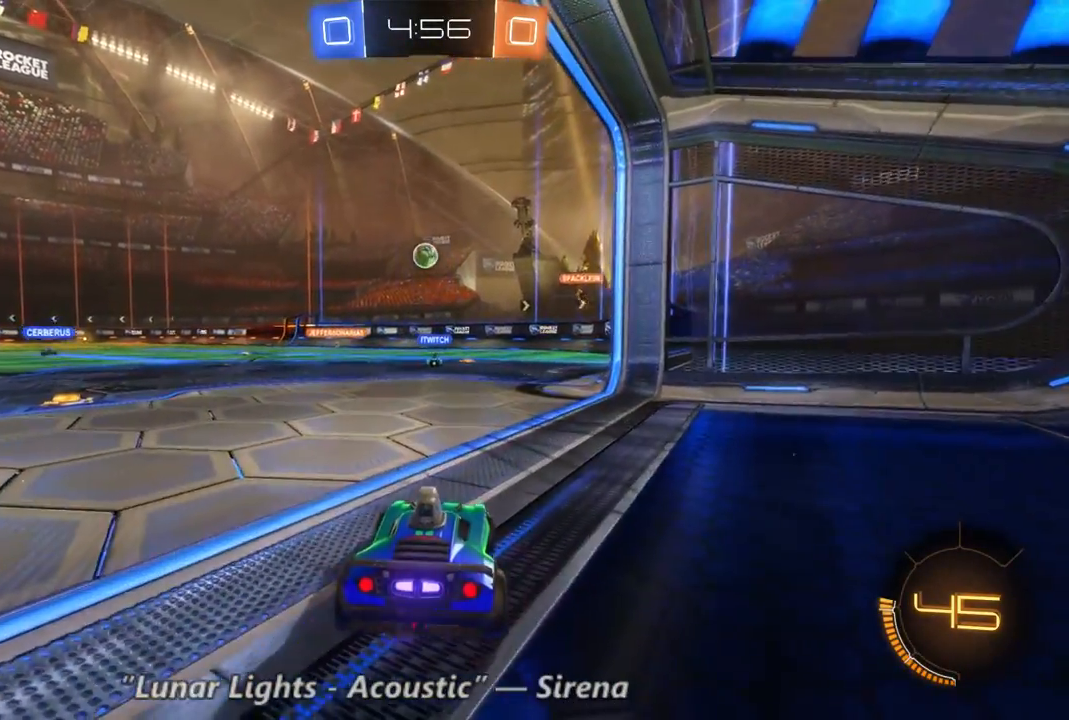
{"dt_ms": 500, "buttons": ["L2"], "left_stick": "center", "right_stick": "center", "events": [[167, "R2", "down"], [267, "R2", "up"]]}
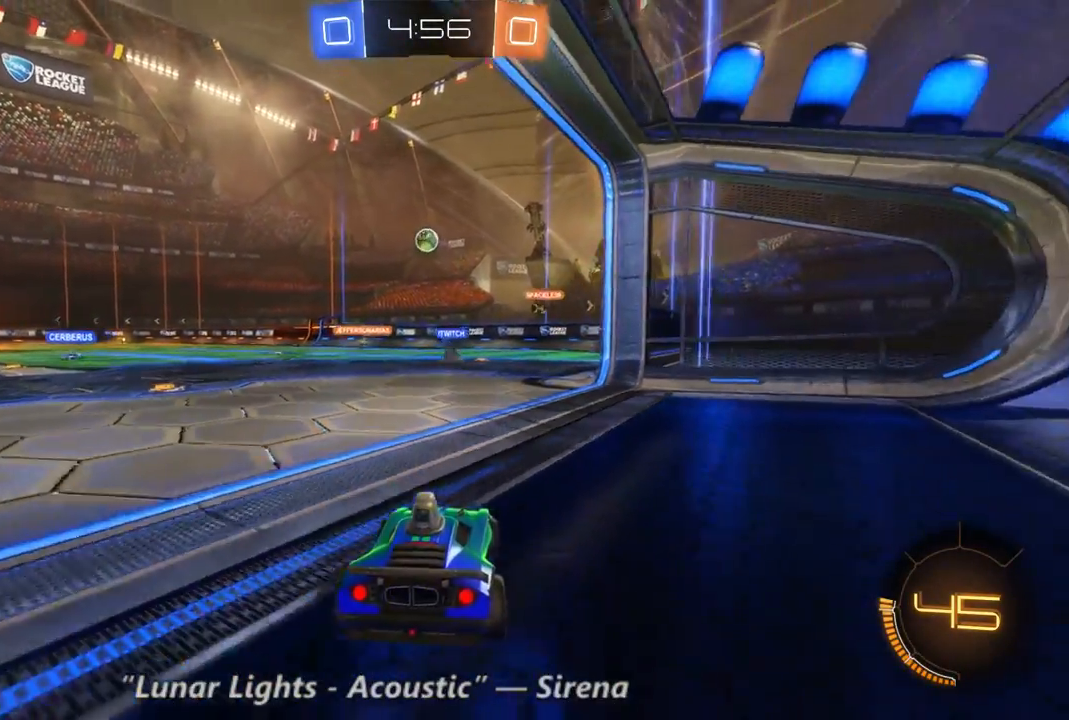
{"dt_ms": 500, "buttons": ["R2"], "left_stick": "center", "right_stick": "center", "events": [[167, "L2", "up"], [233, "R2", "down"]]}
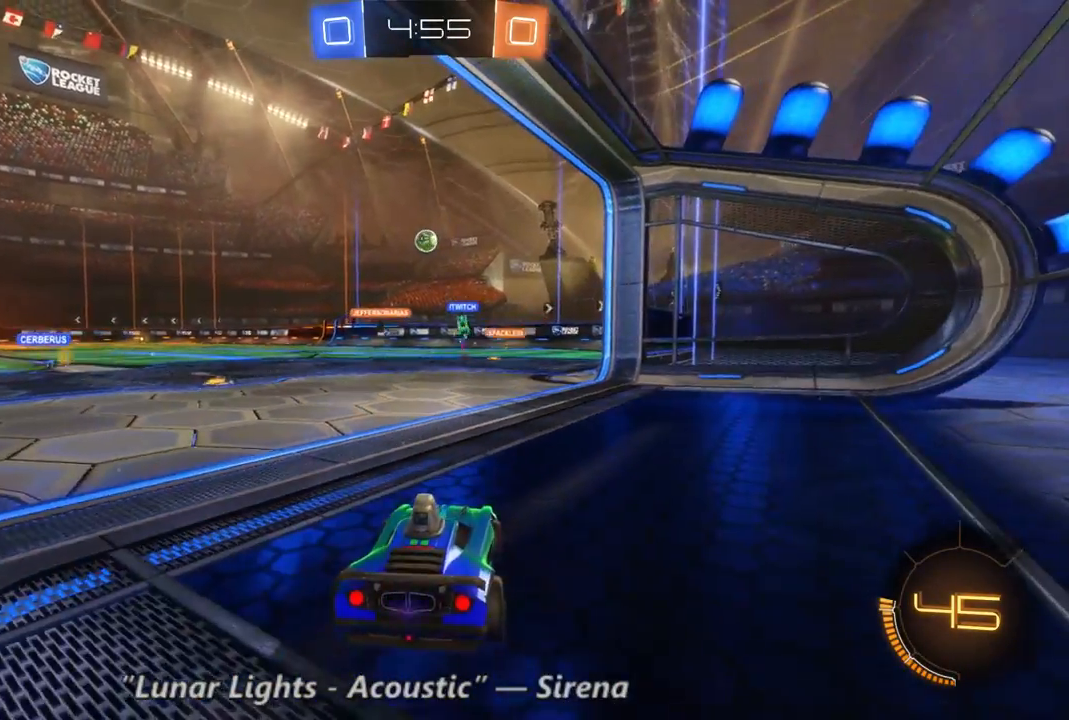
{"dt_ms": 500, "buttons": ["R2"], "left_stick": "right", "right_stick": "center", "events": [[167, "left_stick", "right"]]}
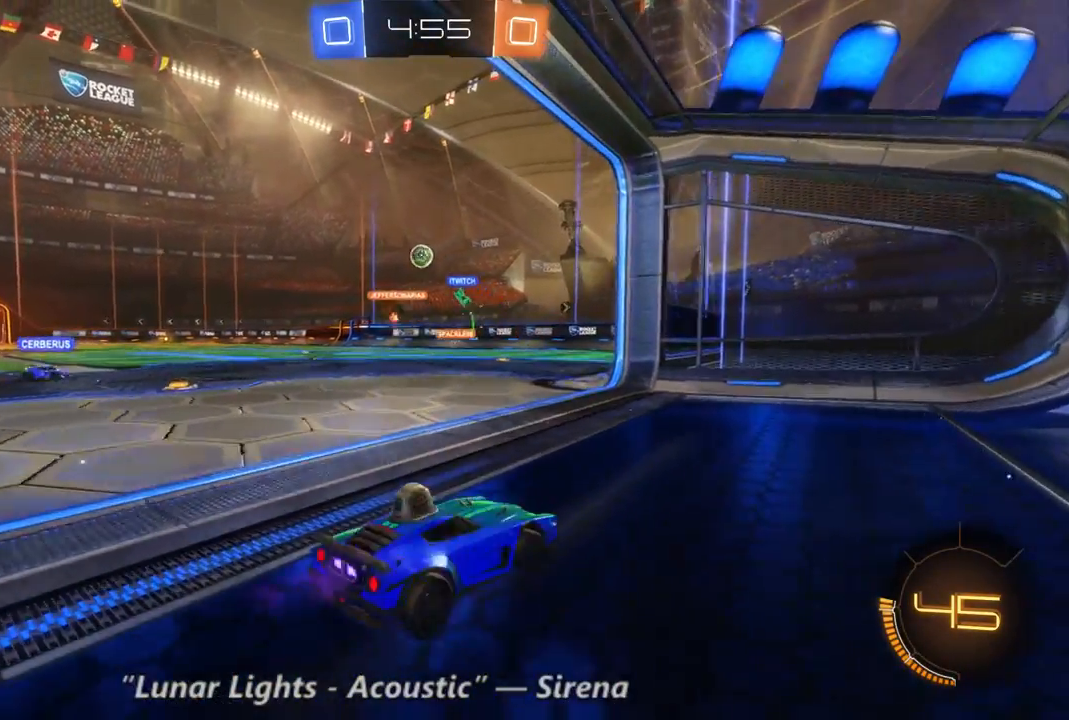
{"dt_ms": 500, "buttons": [], "left_stick": "left", "right_stick": "center", "events": [[167, "left_stick", "left"], [267, "R2", "up"]]}
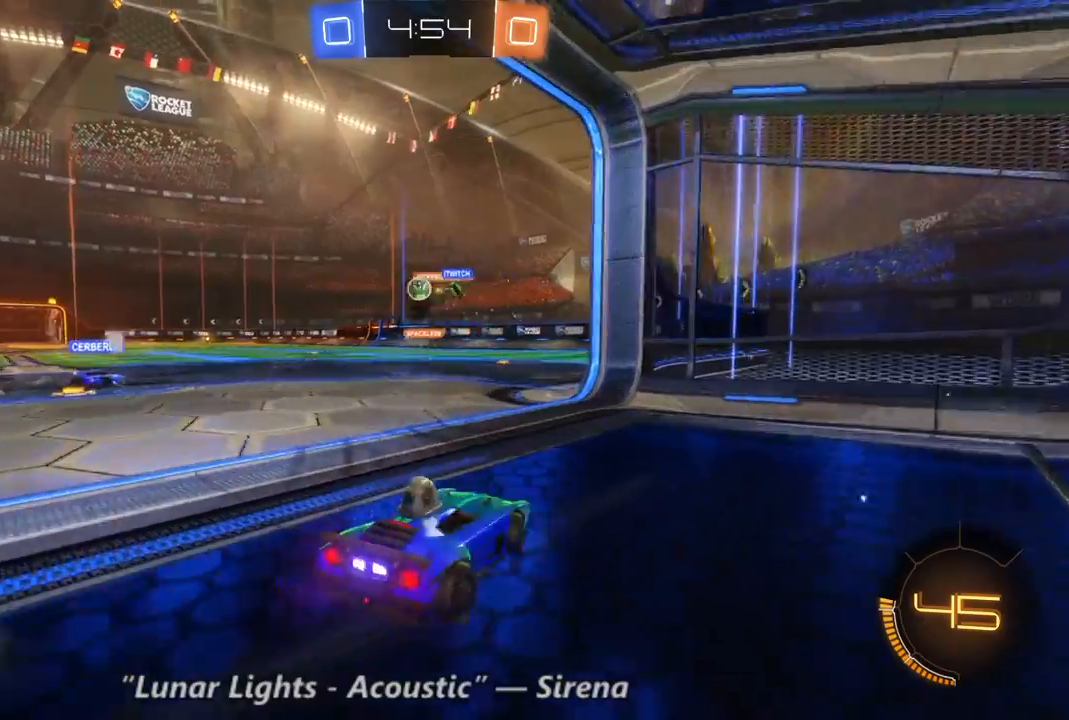
{"dt_ms": 500, "buttons": ["R2"], "left_stick": "right", "right_stick": "center", "events": [[367, "R2", "down"], [467, "left_stick", "right"]]}
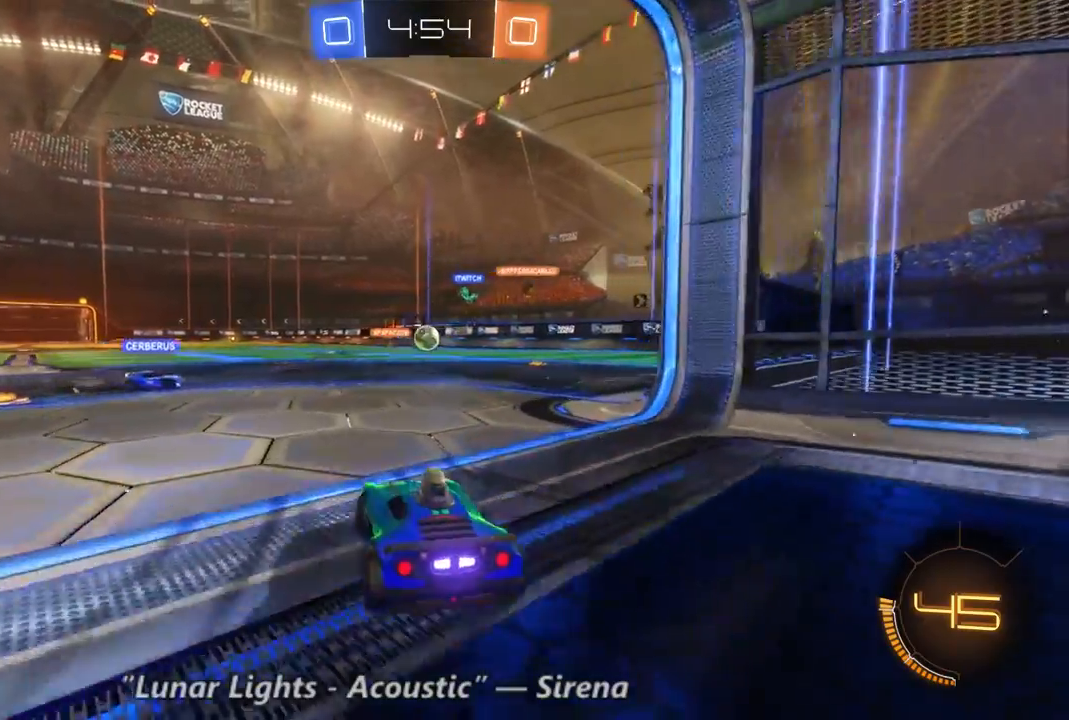
{"dt_ms": 1000, "buttons": ["L2"], "left_stick": "center", "right_stick": "center", "events": [[100, "left_stick", "center"], [367, "B", "down"], [533, "B", "up"], [833, "L2", "down"], [900, "R2", "up"]]}
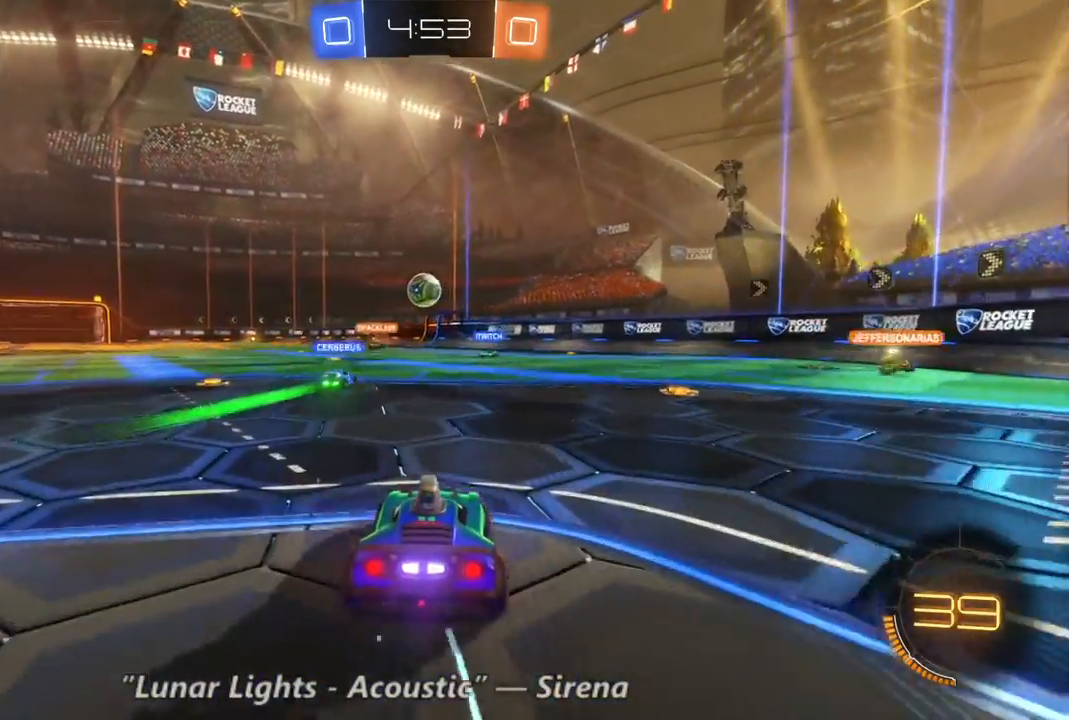
{"dt_ms": 500, "buttons": ["L2"], "left_stick": "center", "right_stick": "center", "events": []}
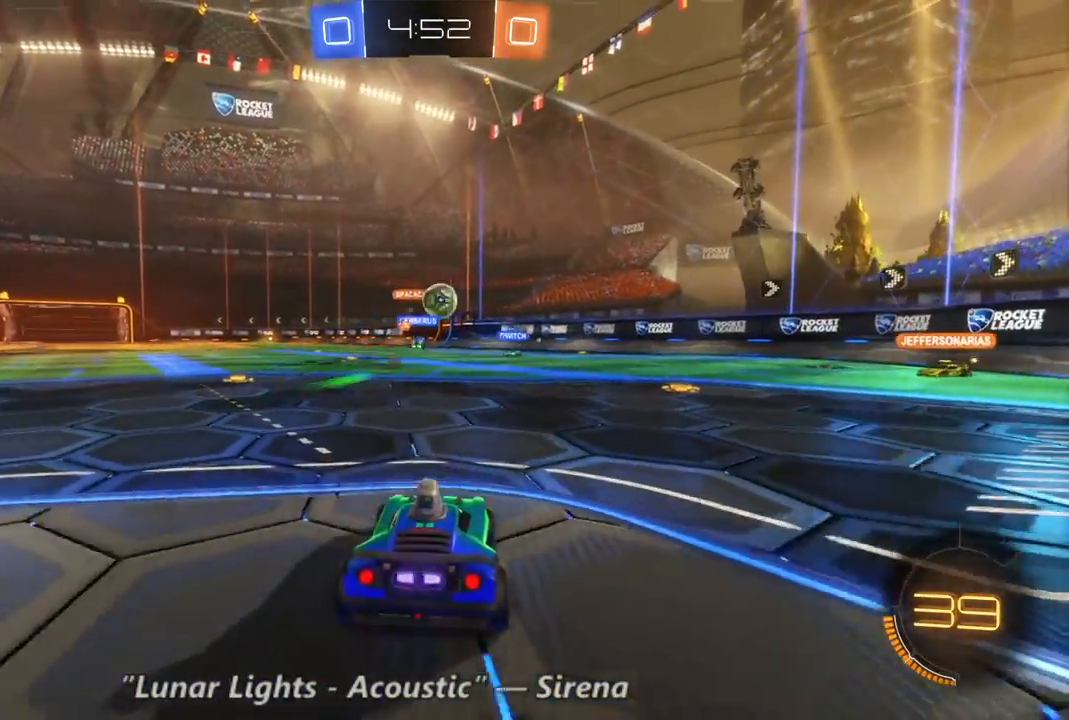
{"dt_ms": 500, "buttons": [], "left_stick": "center", "right_stick": "center", "events": [[267, "L2", "up"]]}
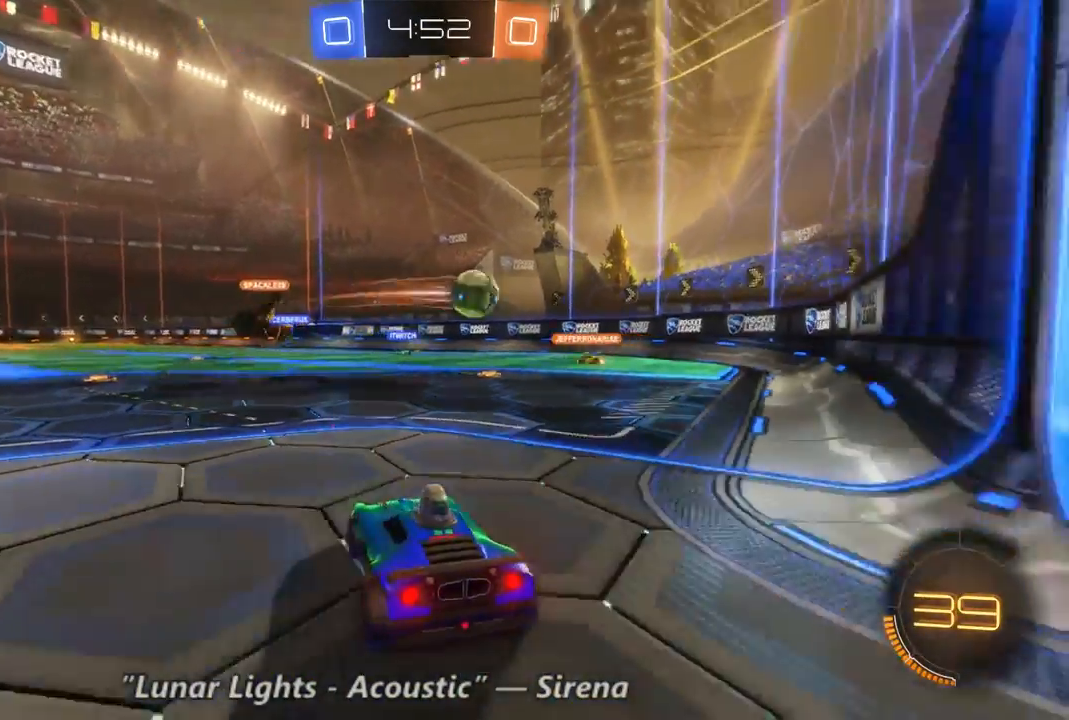
{"dt_ms": 500, "buttons": ["R2"], "left_stick": "center", "right_stick": "center", "events": [[300, "R2", "down"]]}
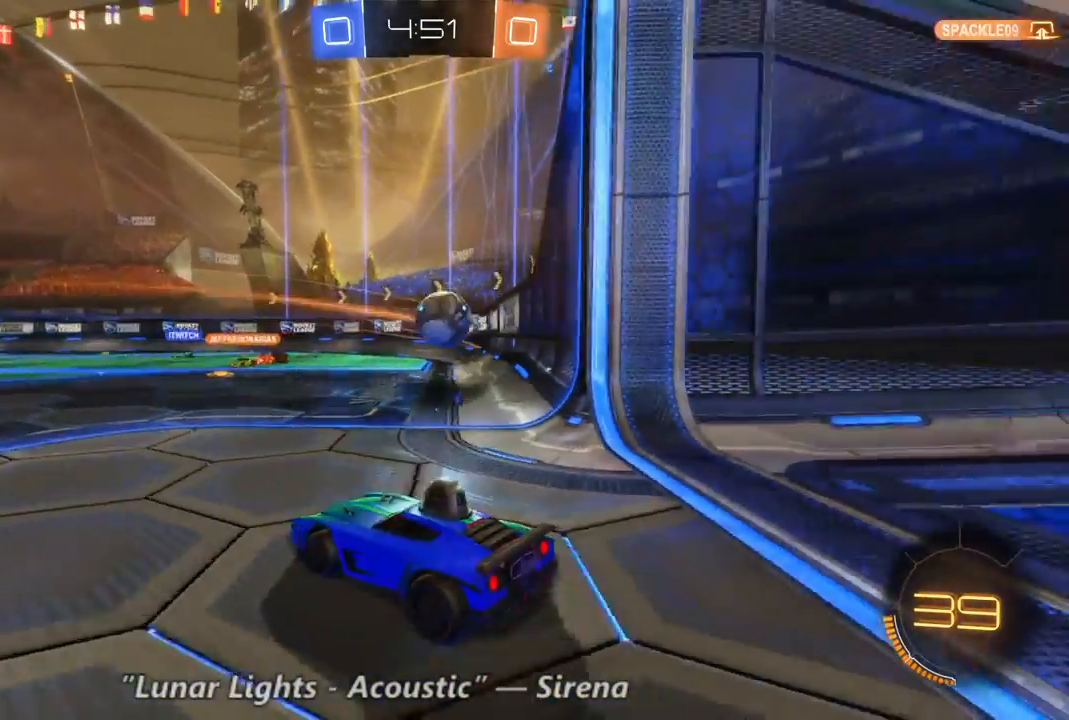
{"dt_ms": 500, "buttons": ["R2"], "left_stick": "left", "right_stick": "center", "events": [[300, "left_stick", "left"]]}
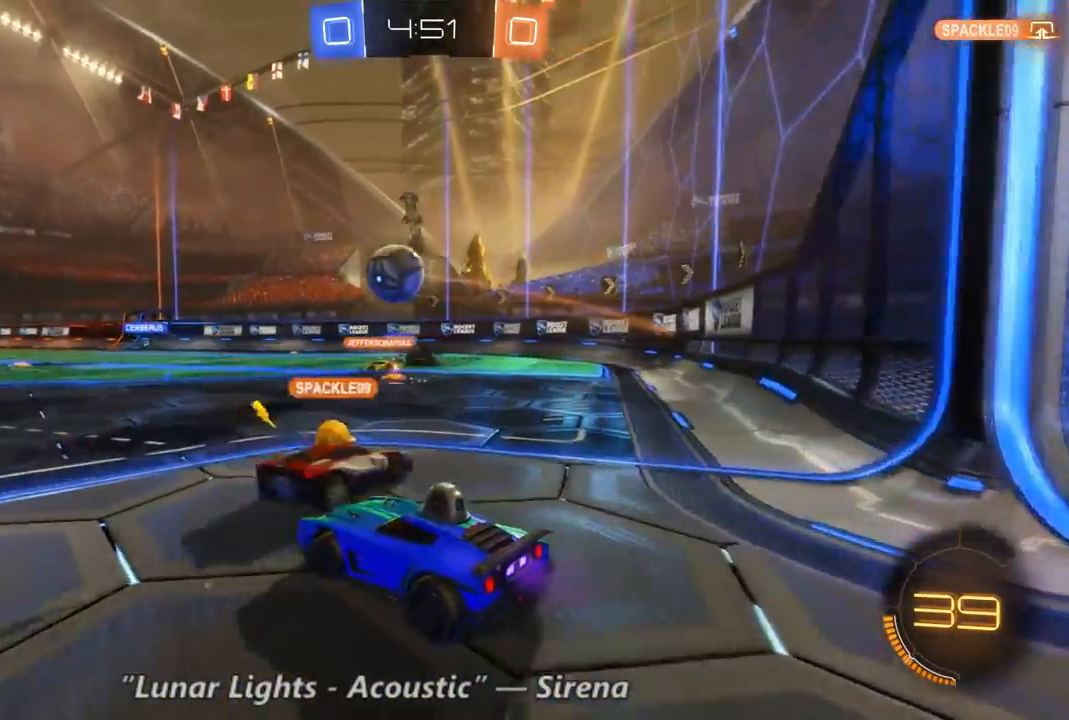
{"dt_ms": 500, "buttons": ["R2"], "left_stick": "left", "right_stick": "center", "events": [[33, "left_stick", "center"], [400, "left_stick", "left"]]}
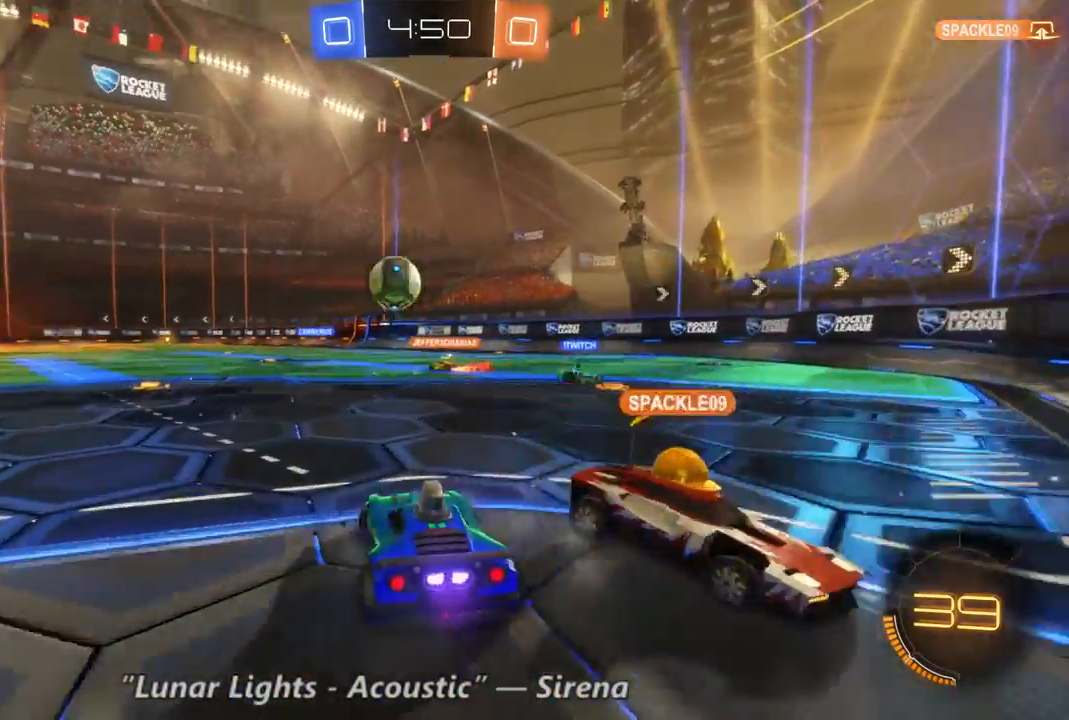
{"dt_ms": 500, "buttons": ["R2"], "left_stick": "left", "right_stick": "center", "events": [[200, "left_stick", "center"], [433, "left_stick", "left"]]}
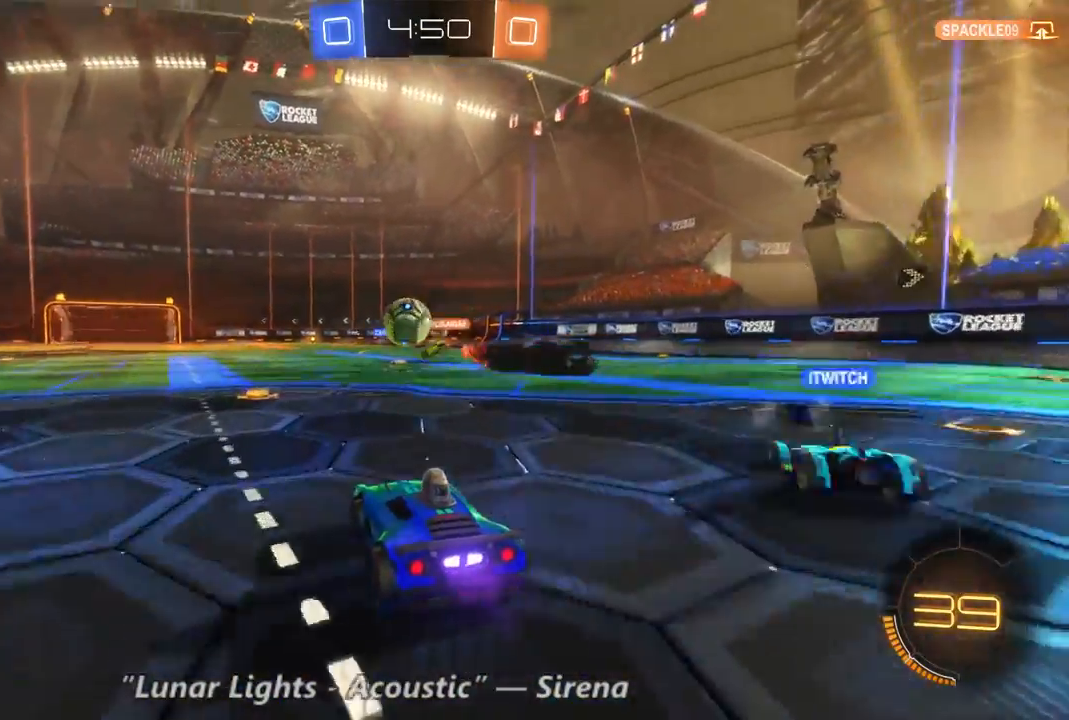
{"dt_ms": 1000, "buttons": ["B", "R2"], "left_stick": "center", "right_stick": "center", "events": [[367, "B", "down"], [567, "left_stick", "center"], [767, "left_stick", "left"], [933, "left_stick", "center"]]}